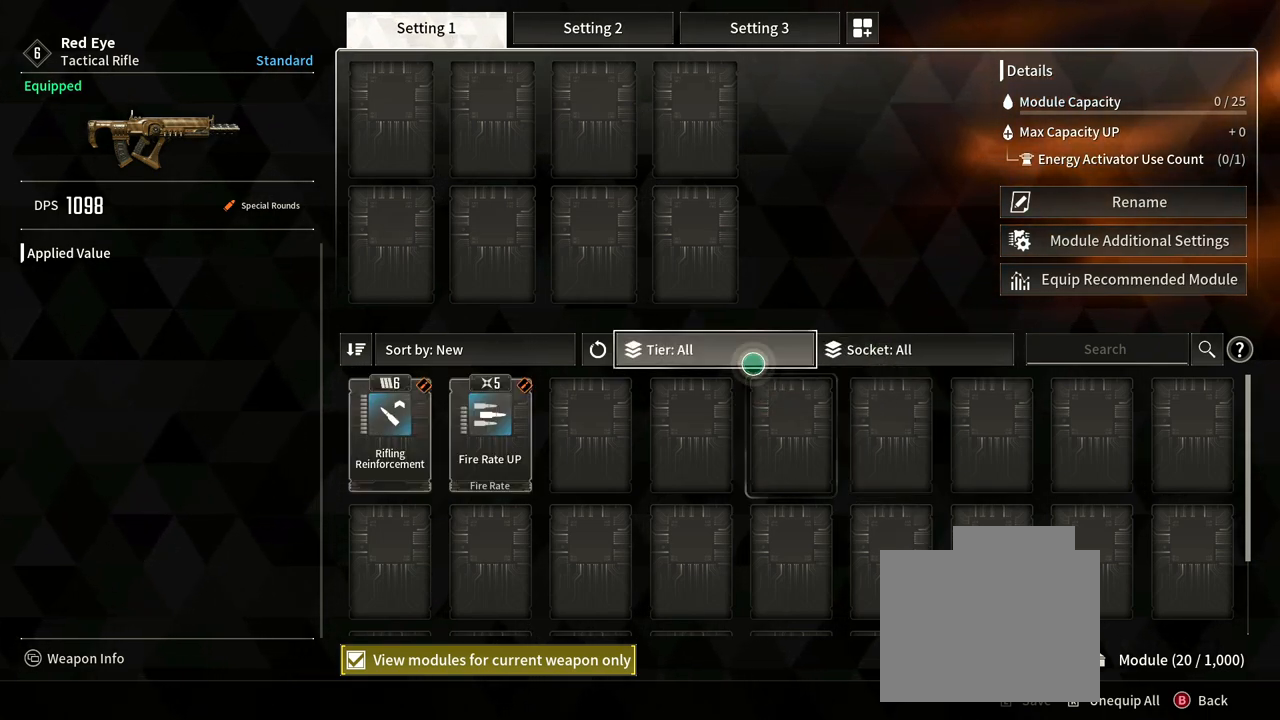
Gameplay with a controller (Xbox layout); each line is a JSON object with the inputs held at the frame after it. "events" lists button and stick changes between this image and that frame as [ms after this image, input, new state], when the widget could be followed in between. Not read: HOME L1 R3 SELECT.
{"buttons": [], "left_stick": "center", "right_stick": "center", "events": []}
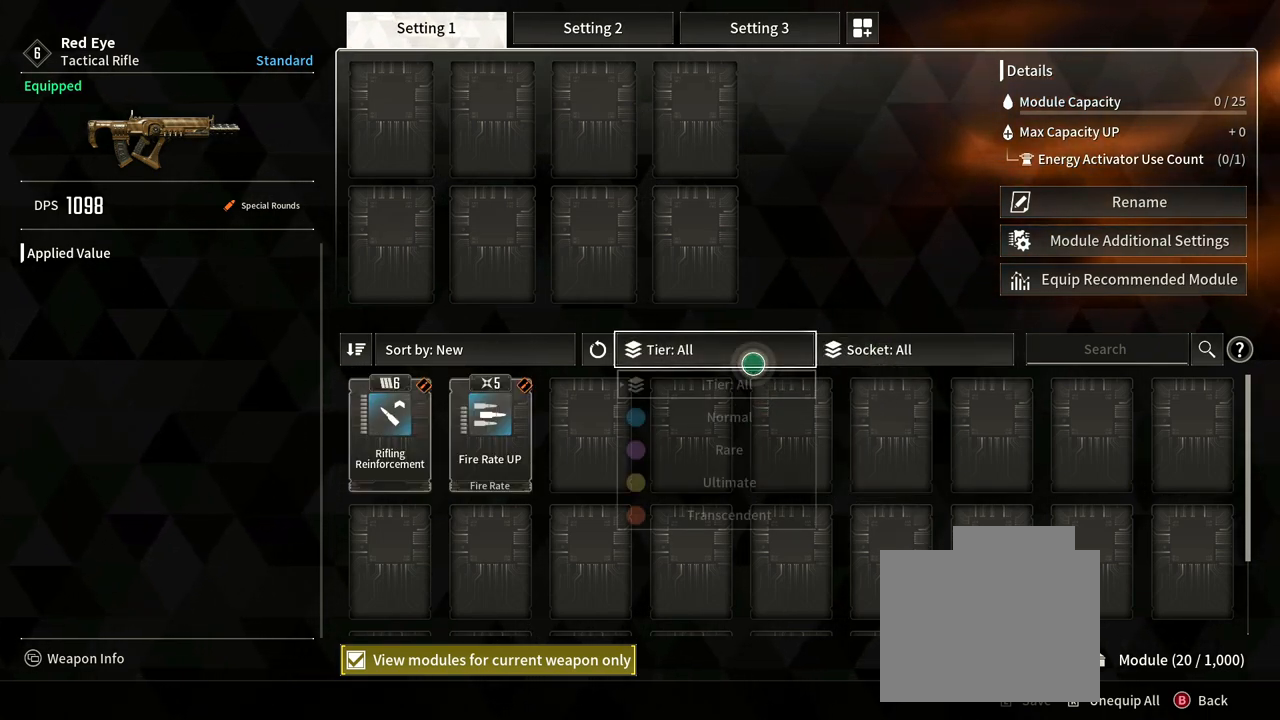
{"buttons": [], "left_stick": "center", "right_stick": "center", "events": []}
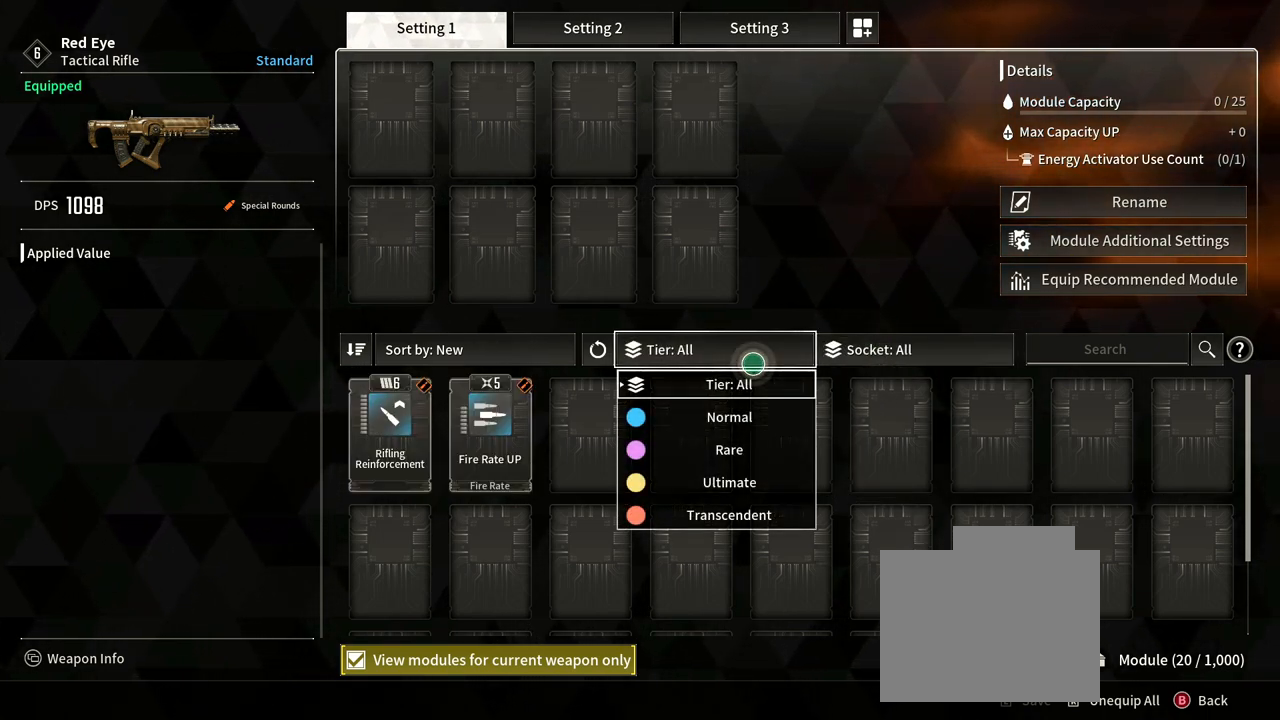
{"buttons": [], "left_stick": "center", "right_stick": "center", "events": []}
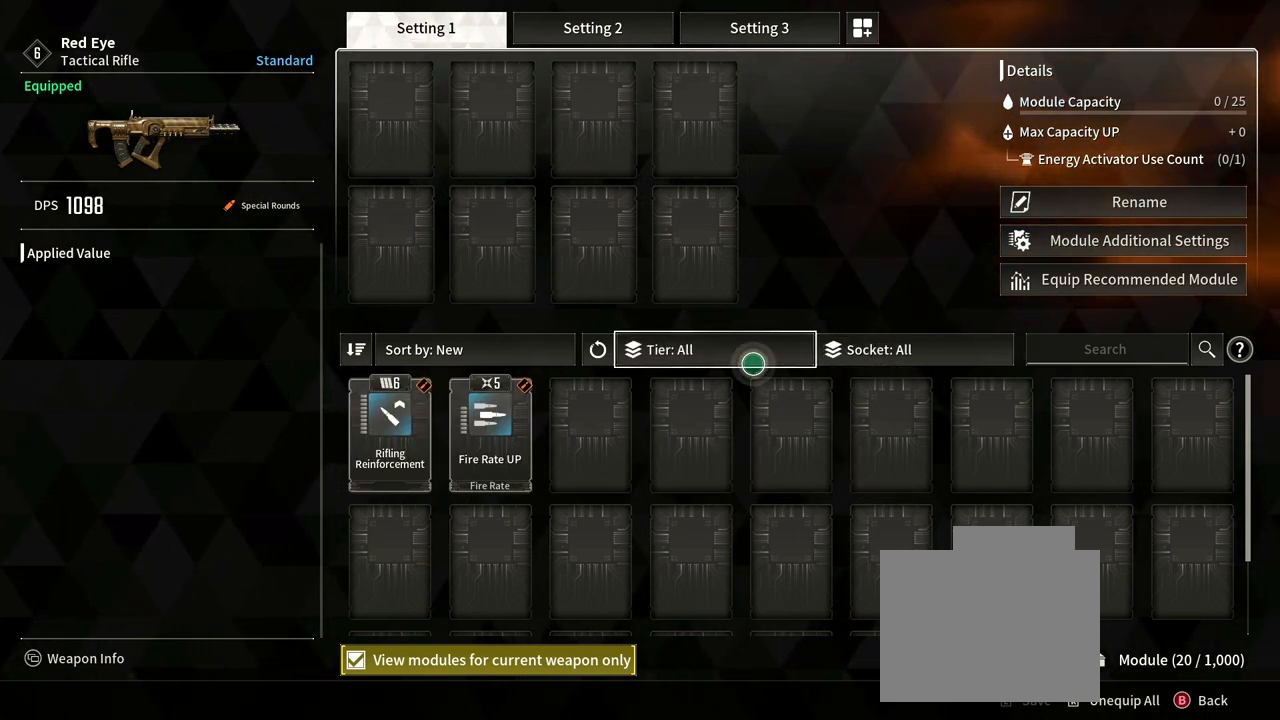
{"buttons": [], "left_stick": "left", "right_stick": "center", "events": [[133, "left_stick", "left"]]}
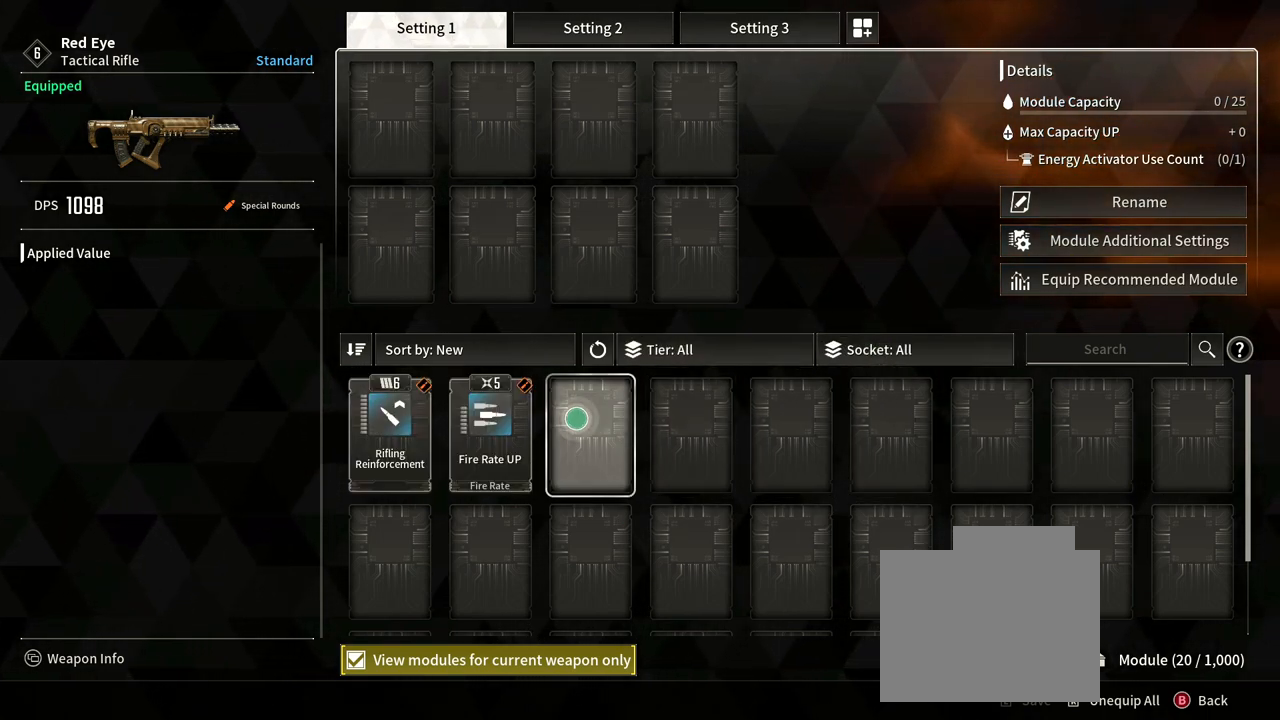
{"buttons": [], "left_stick": "center", "right_stick": "center", "events": [[133, "left_stick", "center"]]}
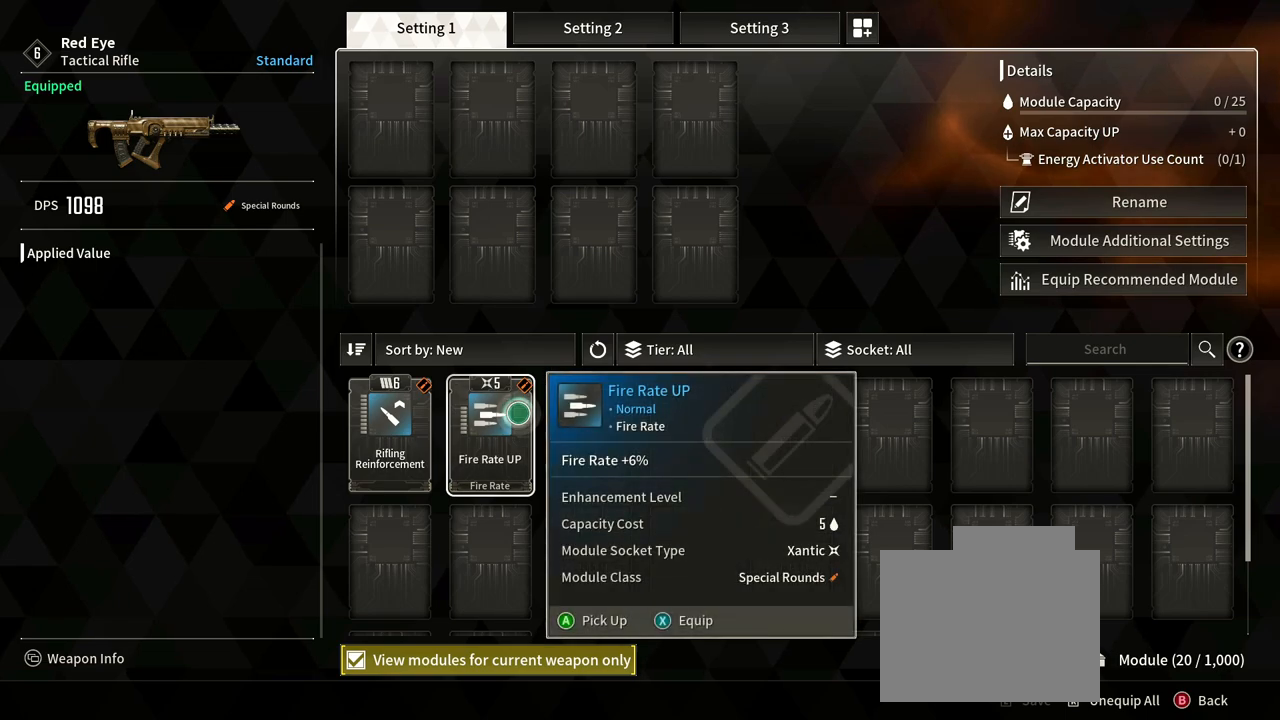
{"buttons": [], "left_stick": "center", "right_stick": "center", "events": []}
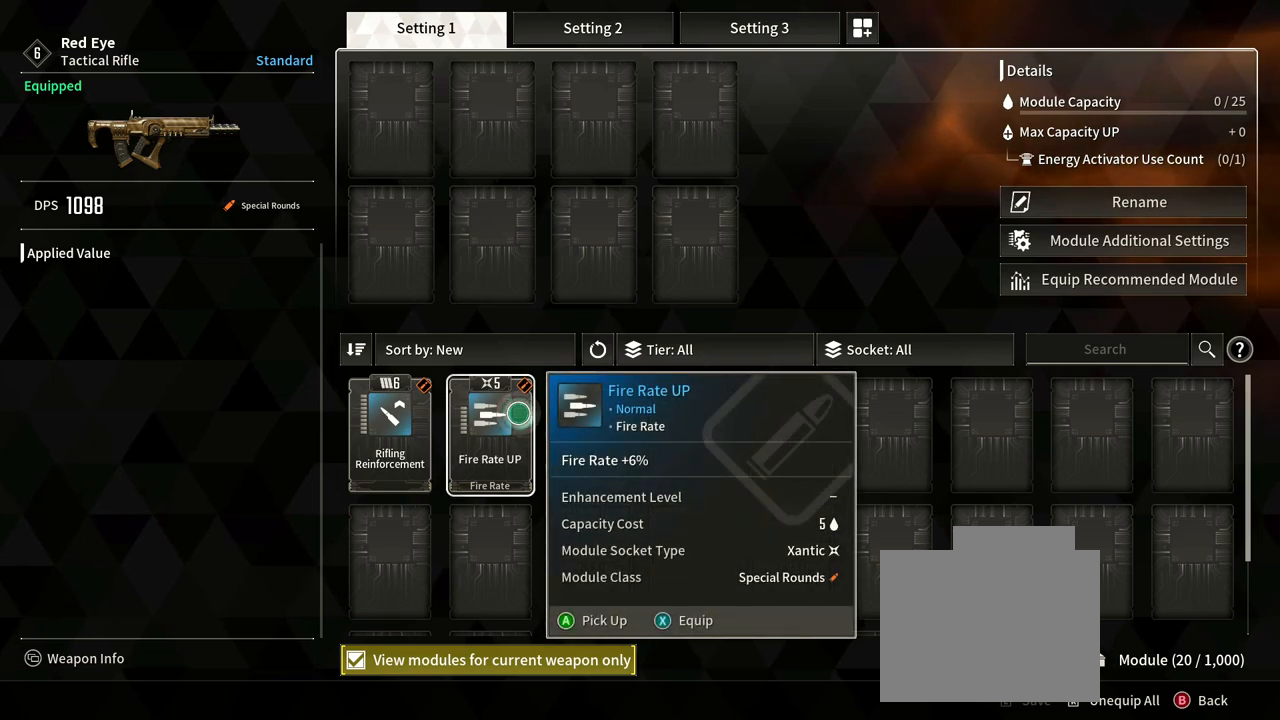
{"buttons": [], "left_stick": "center", "right_stick": "center", "events": []}
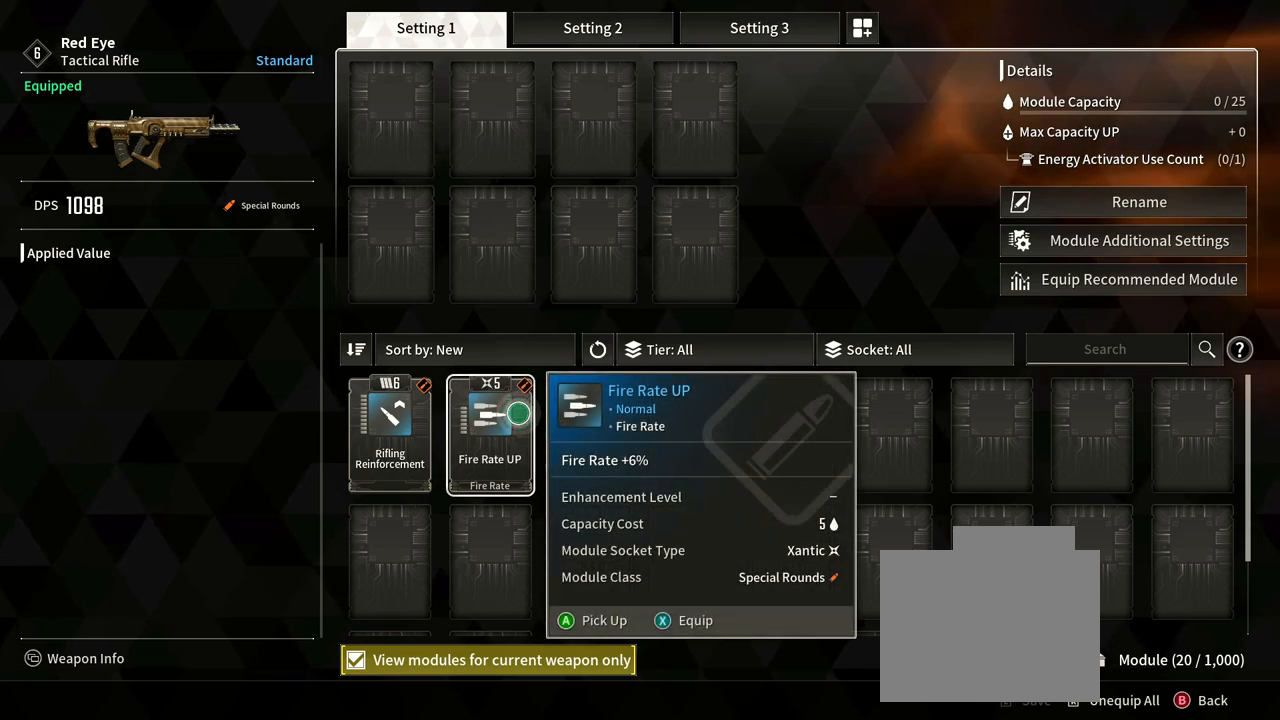
{"buttons": [], "left_stick": "center", "right_stick": "center", "events": []}
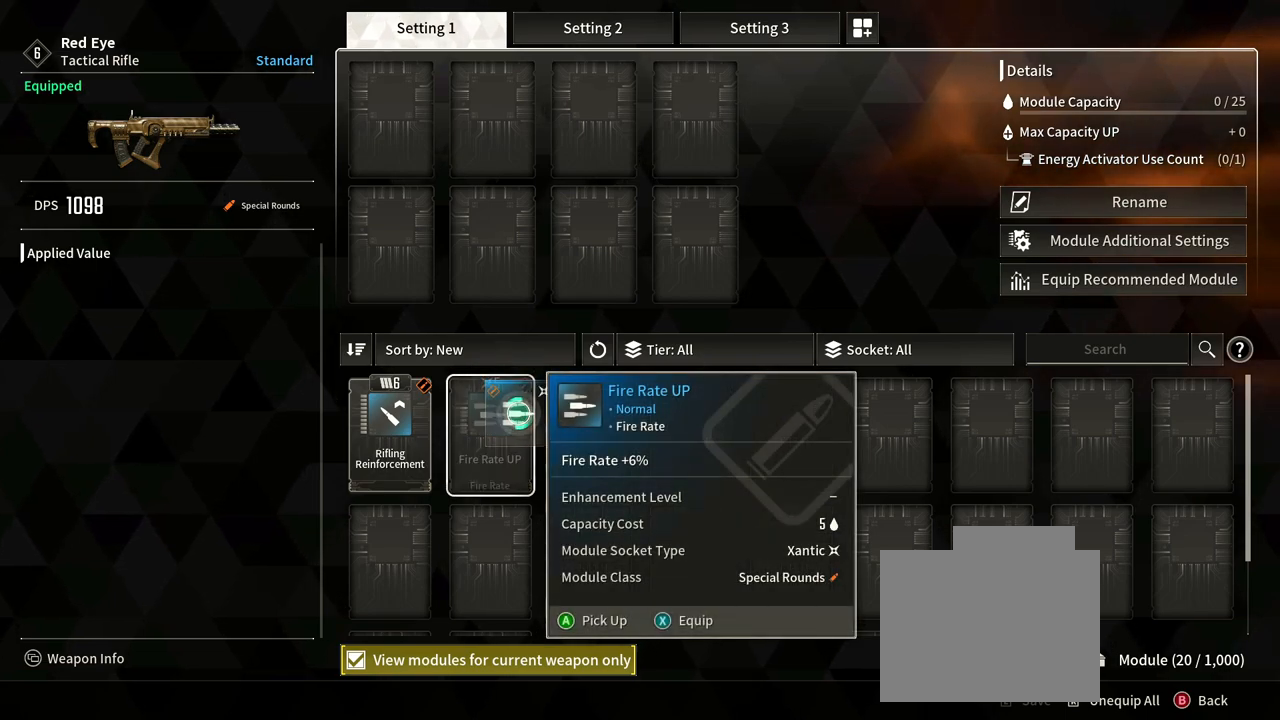
{"buttons": [], "left_stick": "up", "right_stick": "center", "events": [[183, "left_stick", "up-left"], [433, "left_stick", "up"]]}
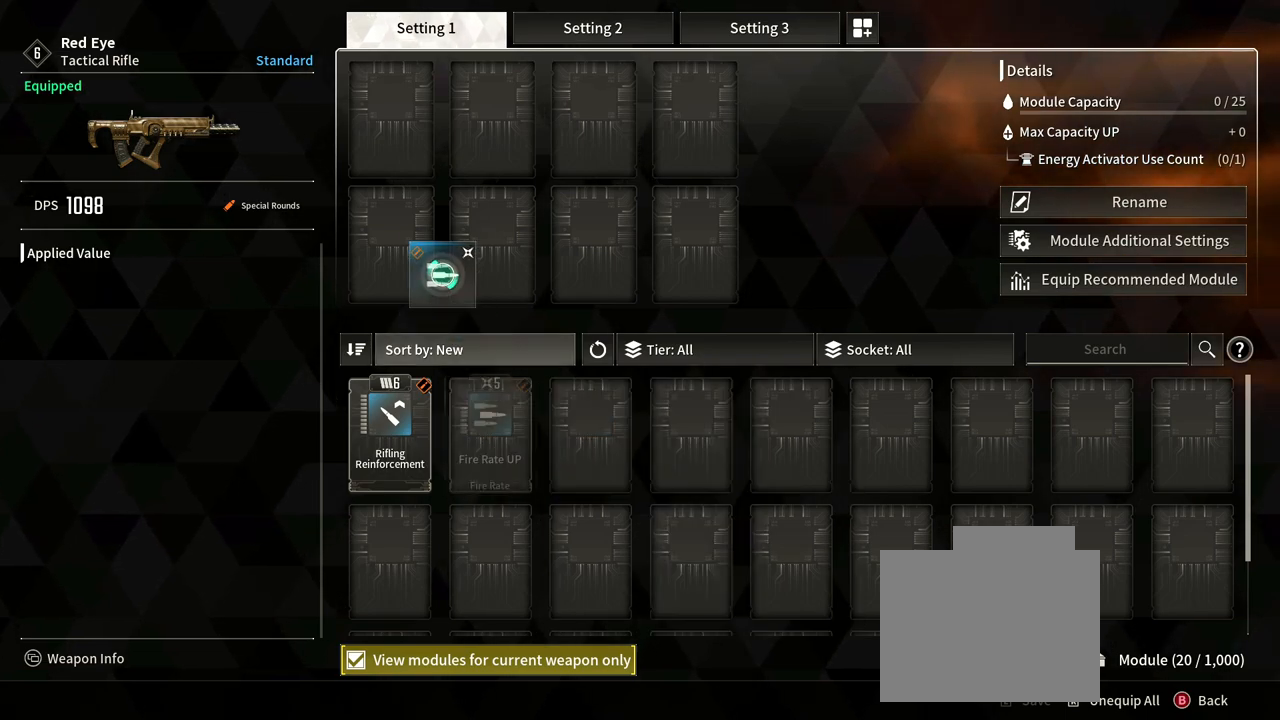
{"buttons": [], "left_stick": "center", "right_stick": "center", "events": [[300, "left_stick", "center"]]}
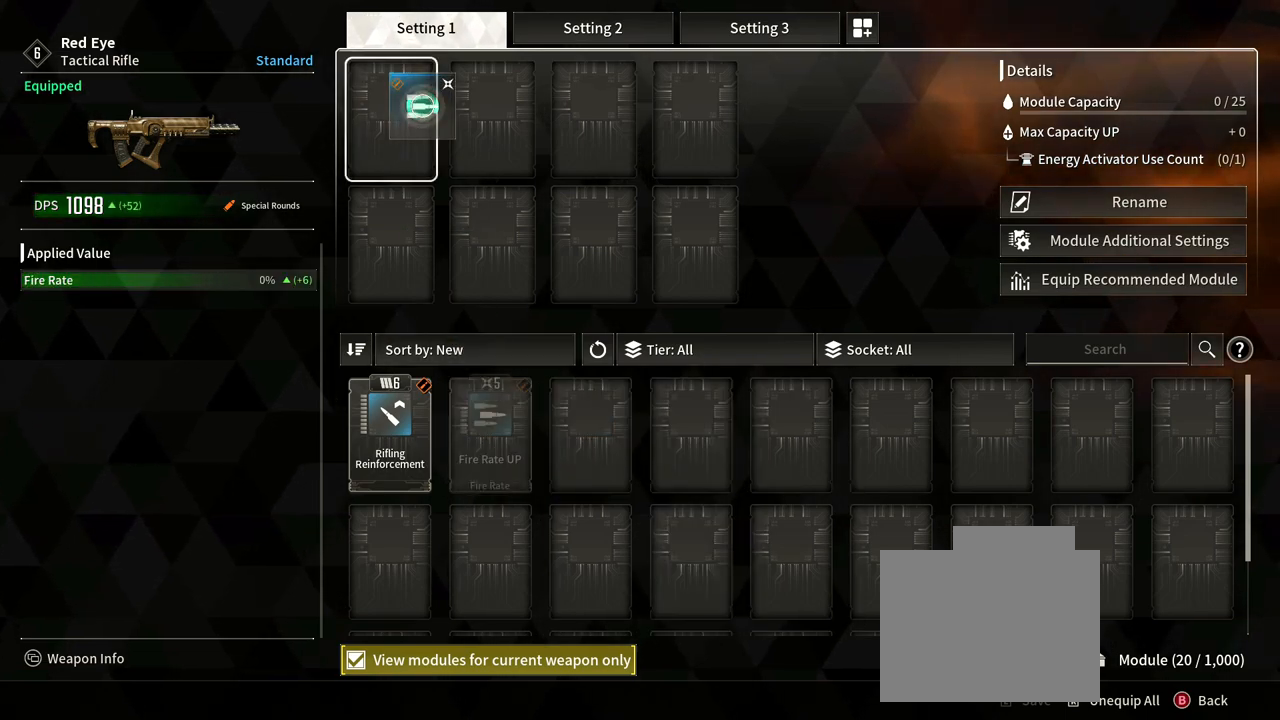
{"buttons": [], "left_stick": "down", "right_stick": "center", "events": [[300, "left_stick", "down"]]}
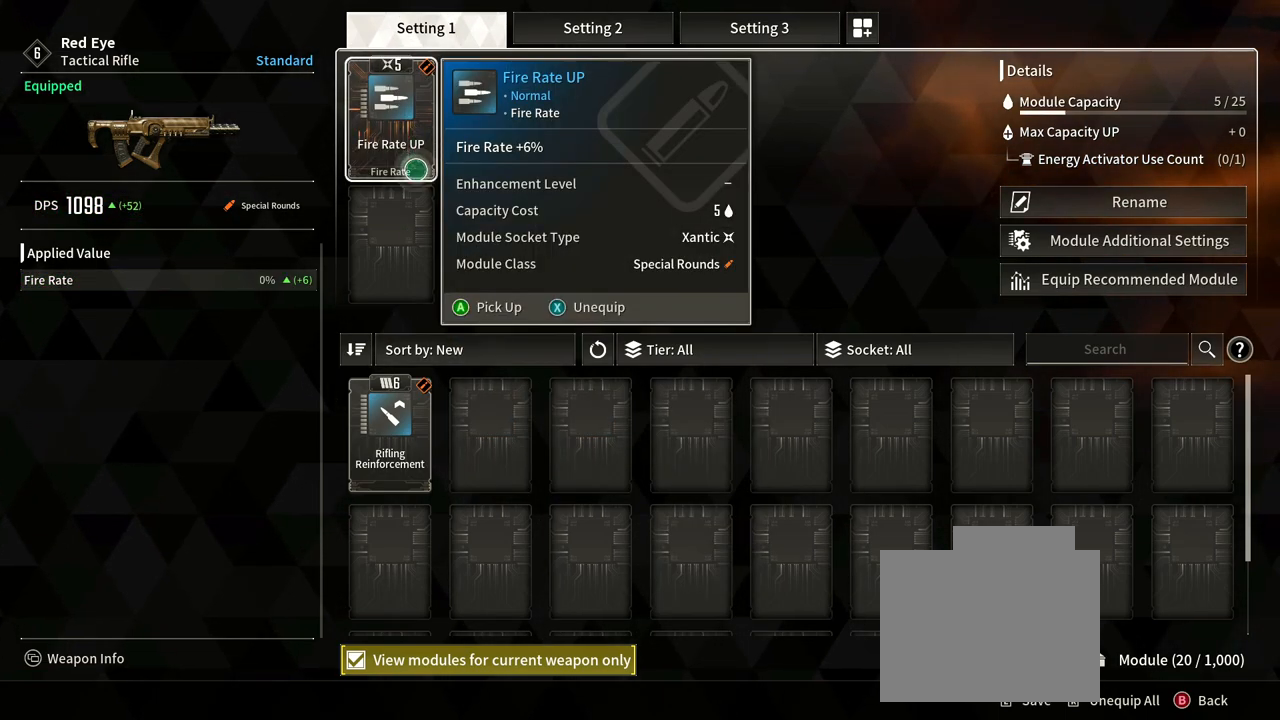
{"buttons": [], "left_stick": "center", "right_stick": "center", "events": [[183, "left_stick", "down-right"], [367, "left_stick", "center"]]}
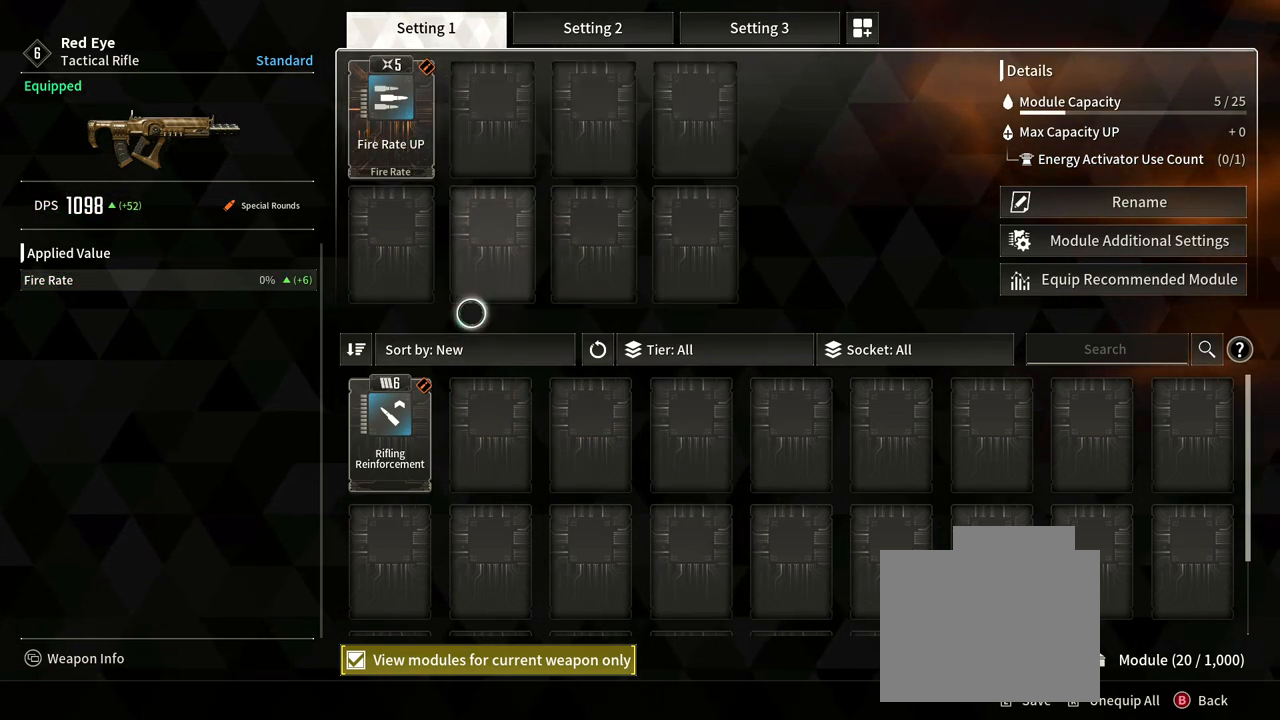
{"buttons": [], "left_stick": "center", "right_stick": "center", "events": [[50, "left_stick", "down"], [100, "B", "down"], [217, "B", "up"], [217, "left_stick", "center"]]}
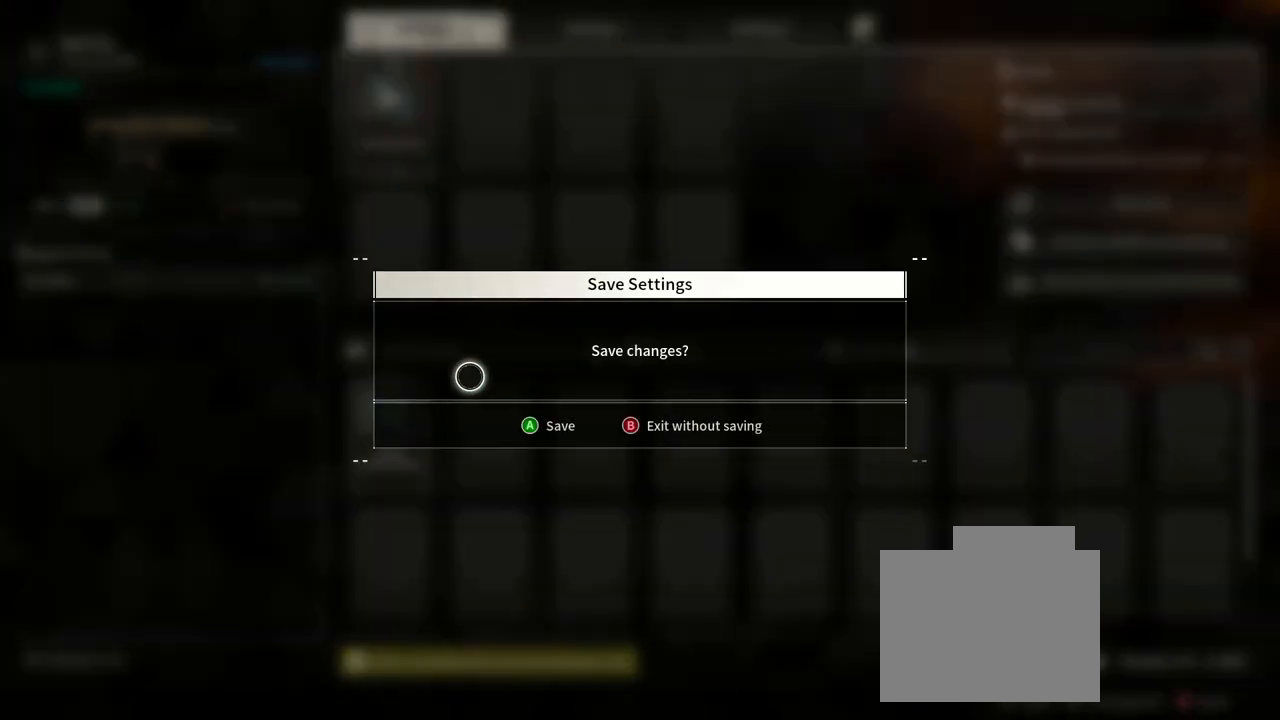
{"buttons": [], "left_stick": "center", "right_stick": "center", "events": []}
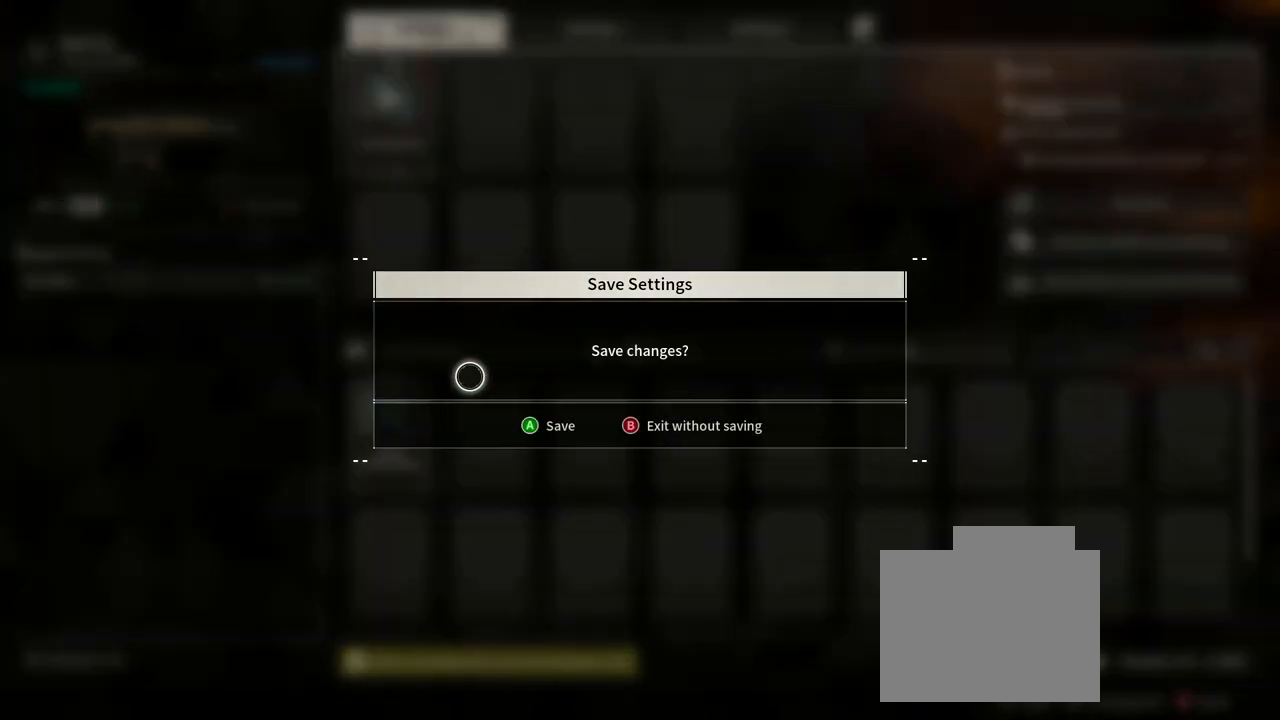
{"buttons": [], "left_stick": "center", "right_stick": "center", "events": []}
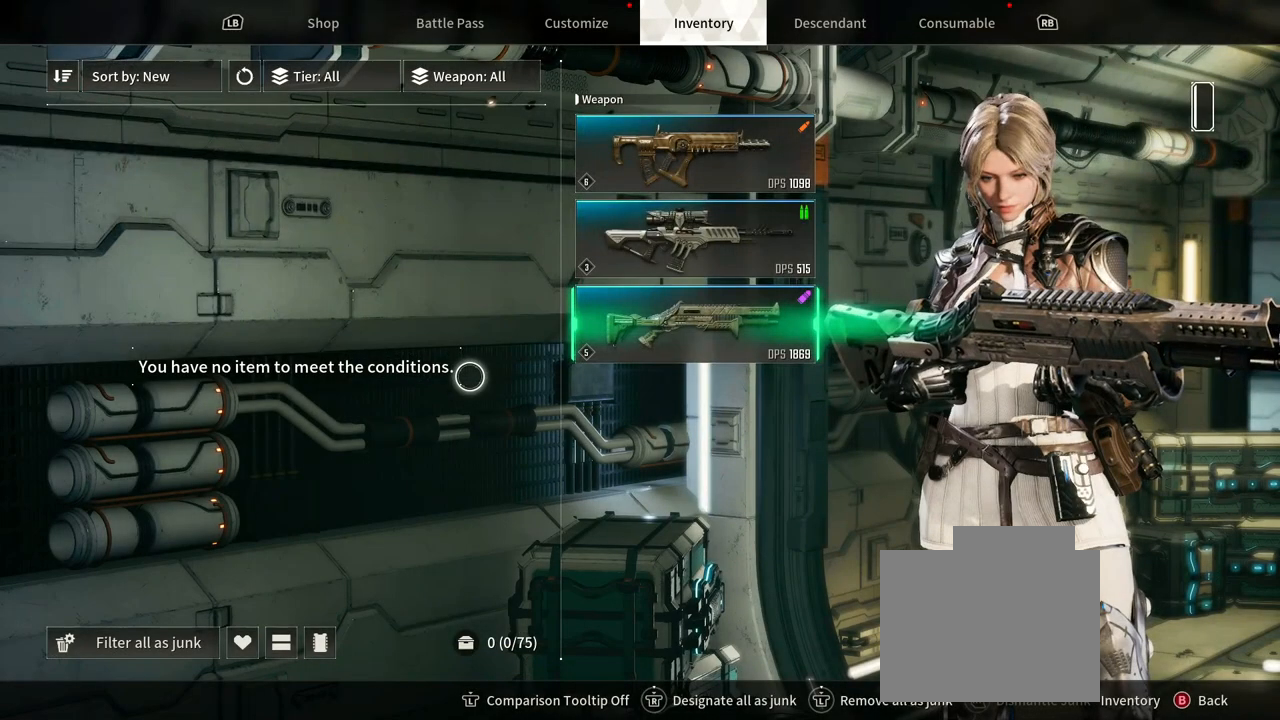
{"buttons": [], "left_stick": "up-right", "right_stick": "center", "events": [[183, "left_stick", "right"], [283, "left_stick", "up-right"]]}
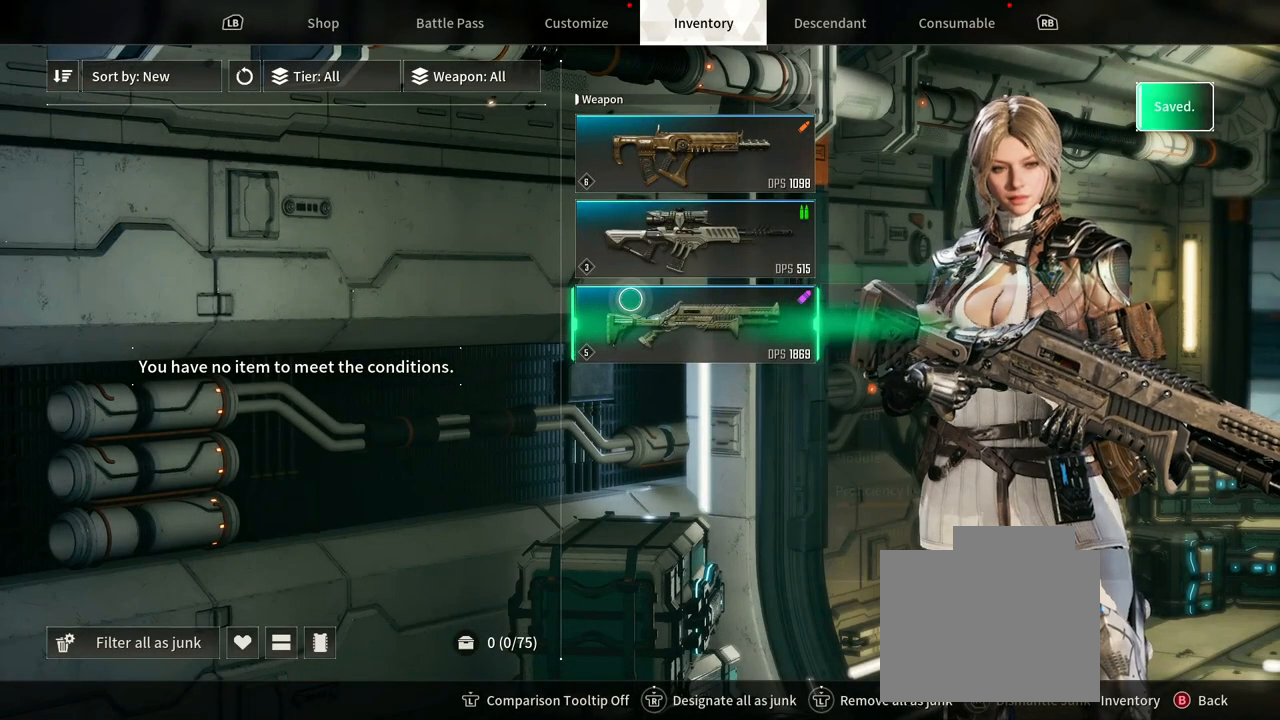
{"buttons": [], "left_stick": "center", "right_stick": "center", "events": [[183, "left_stick", "center"]]}
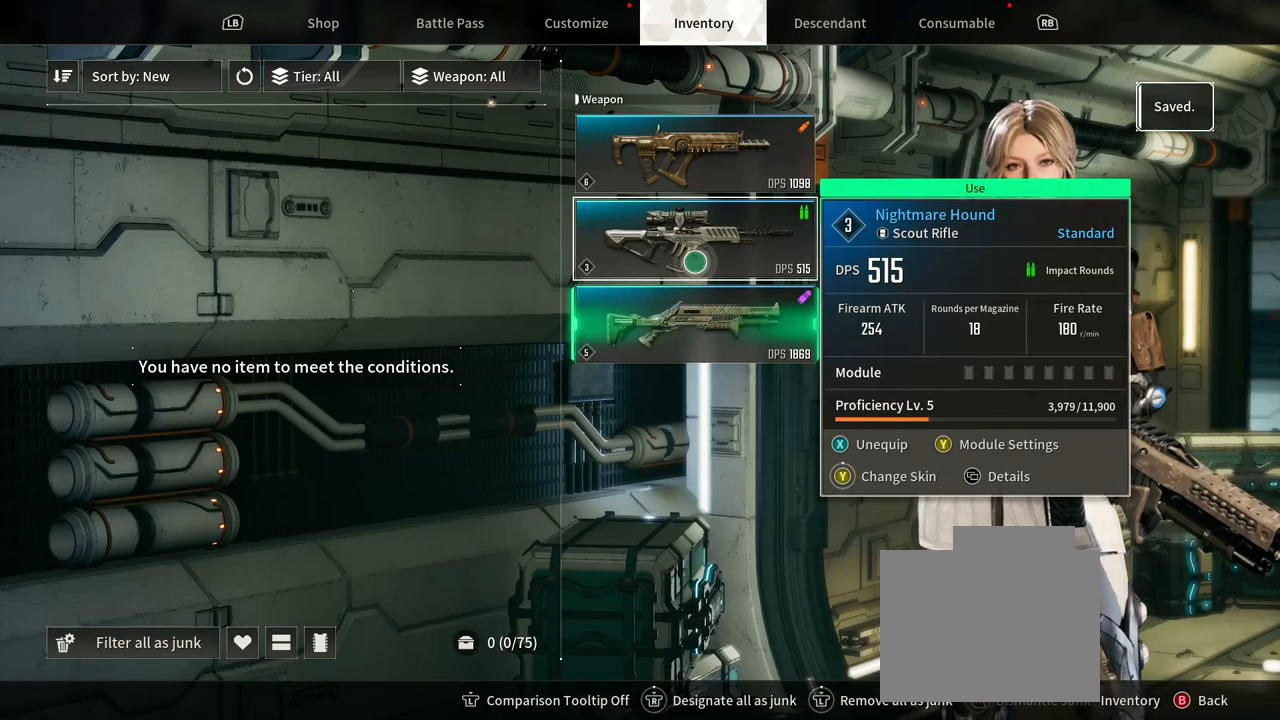
{"buttons": [], "left_stick": "center", "right_stick": "center", "events": [[33, "left_stick", "down"], [217, "left_stick", "center"]]}
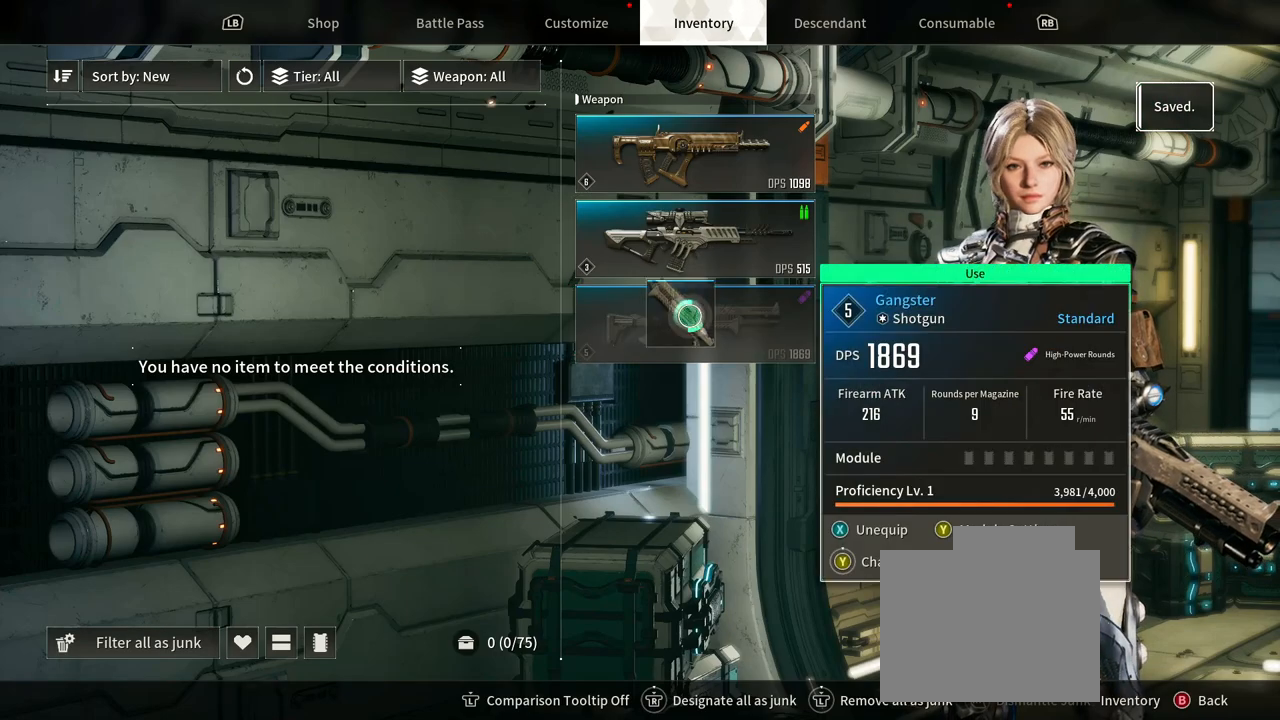
{"buttons": [], "left_stick": "center", "right_stick": "center", "events": []}
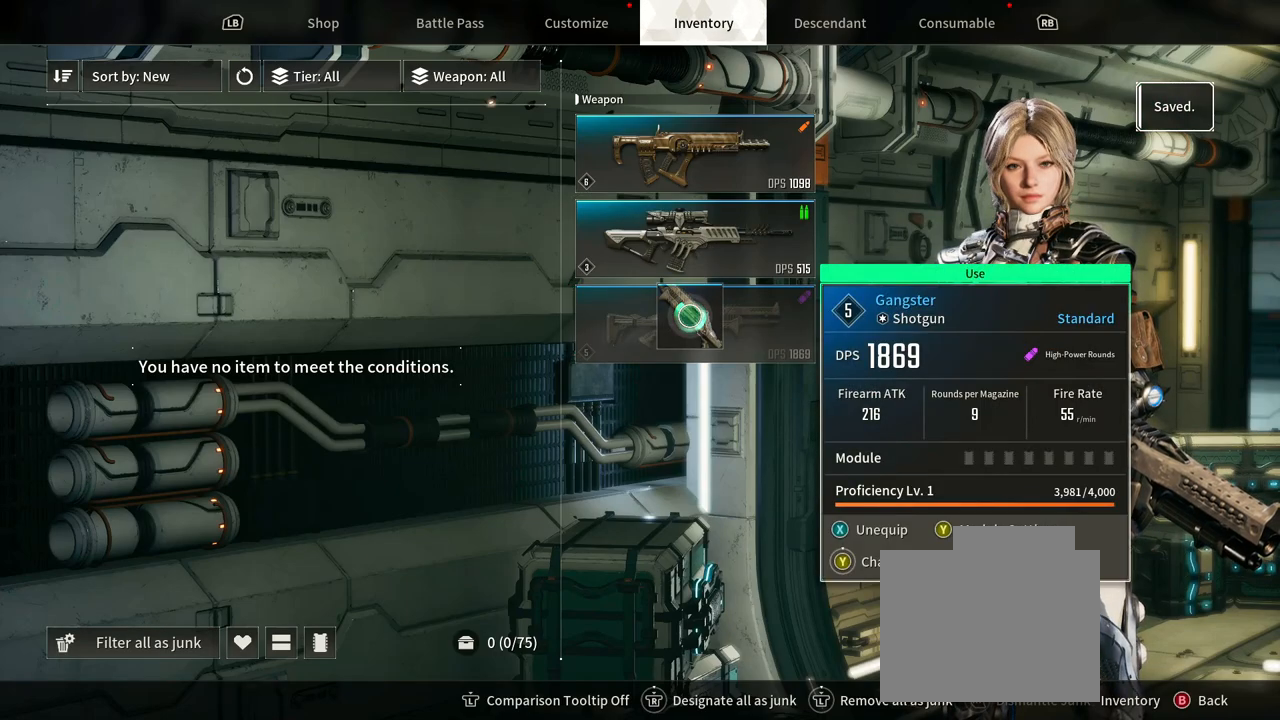
{"buttons": [], "left_stick": "center", "right_stick": "center", "events": [[50, "B", "down"], [167, "B", "up"]]}
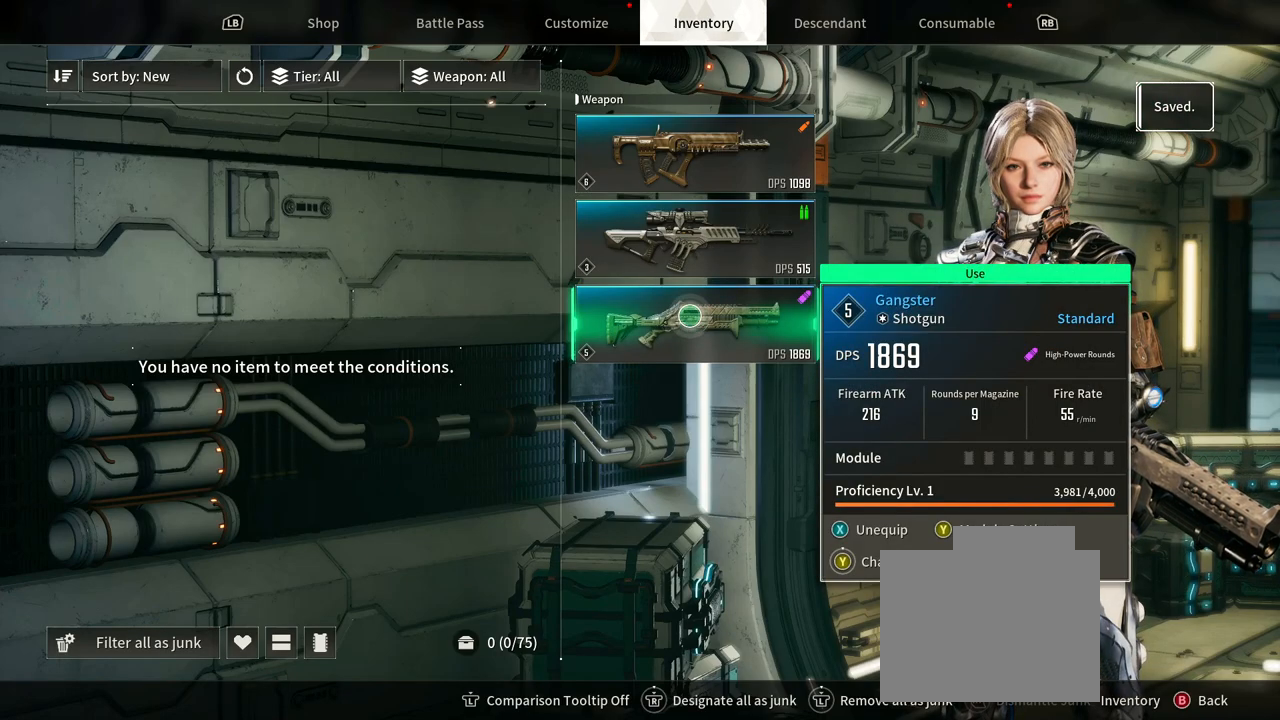
{"buttons": [], "left_stick": "center", "right_stick": "center", "events": [[133, "Y", "down"], [250, "Y", "up"]]}
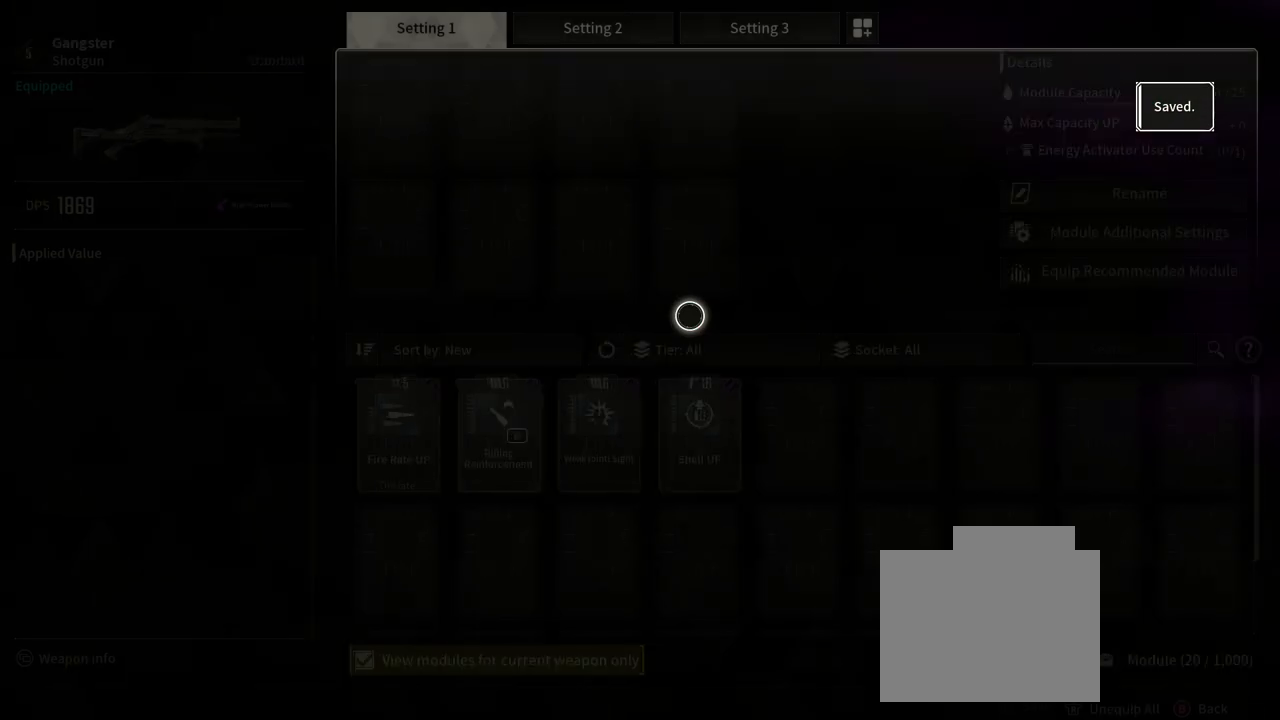
{"buttons": [], "left_stick": "down-left", "right_stick": "center", "events": [[267, "left_stick", "down-left"]]}
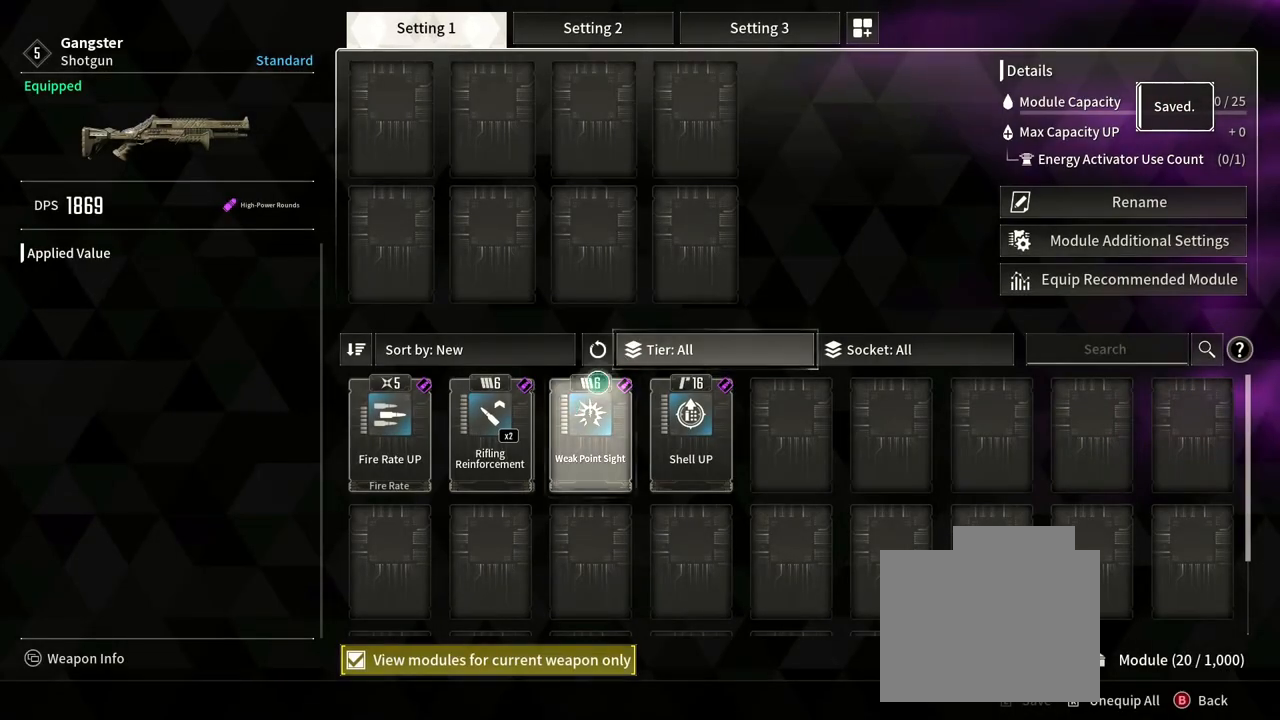
{"buttons": [], "left_stick": "right", "right_stick": "center", "events": [[117, "left_stick", "center"], [417, "left_stick", "right"]]}
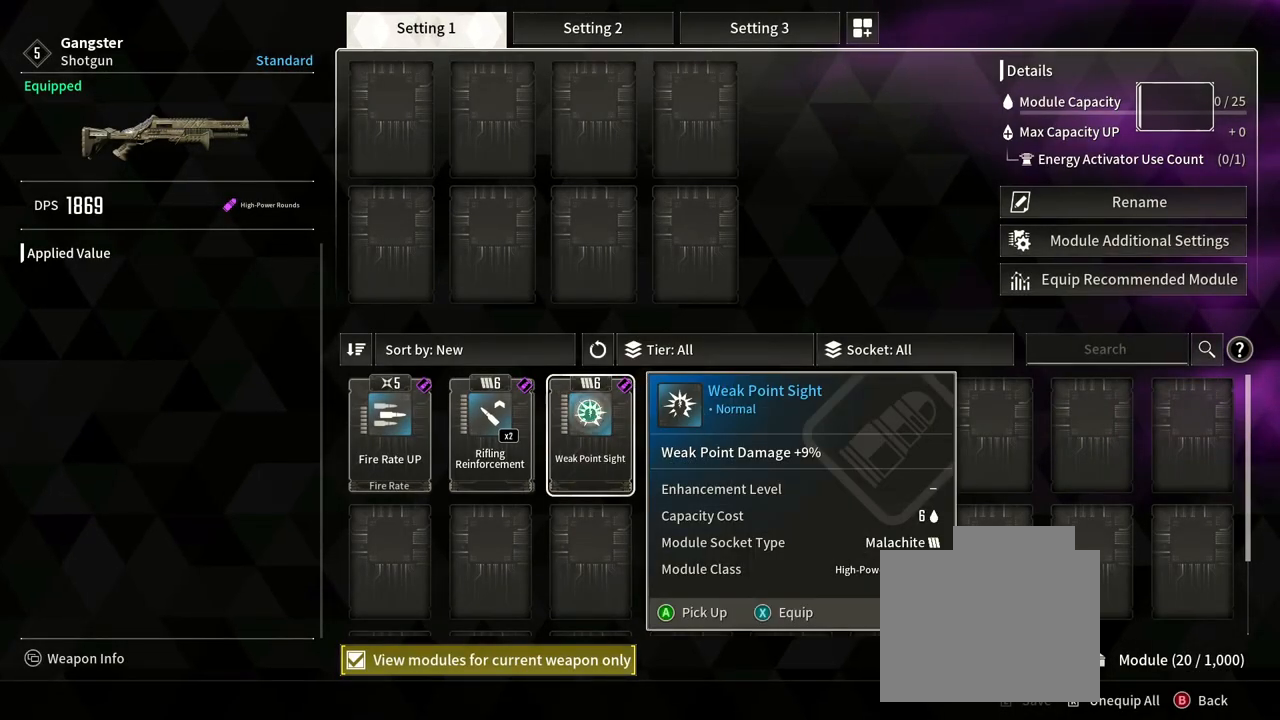
{"buttons": [], "left_stick": "center", "right_stick": "center", "events": [[83, "left_stick", "down-right"], [350, "left_stick", "center"]]}
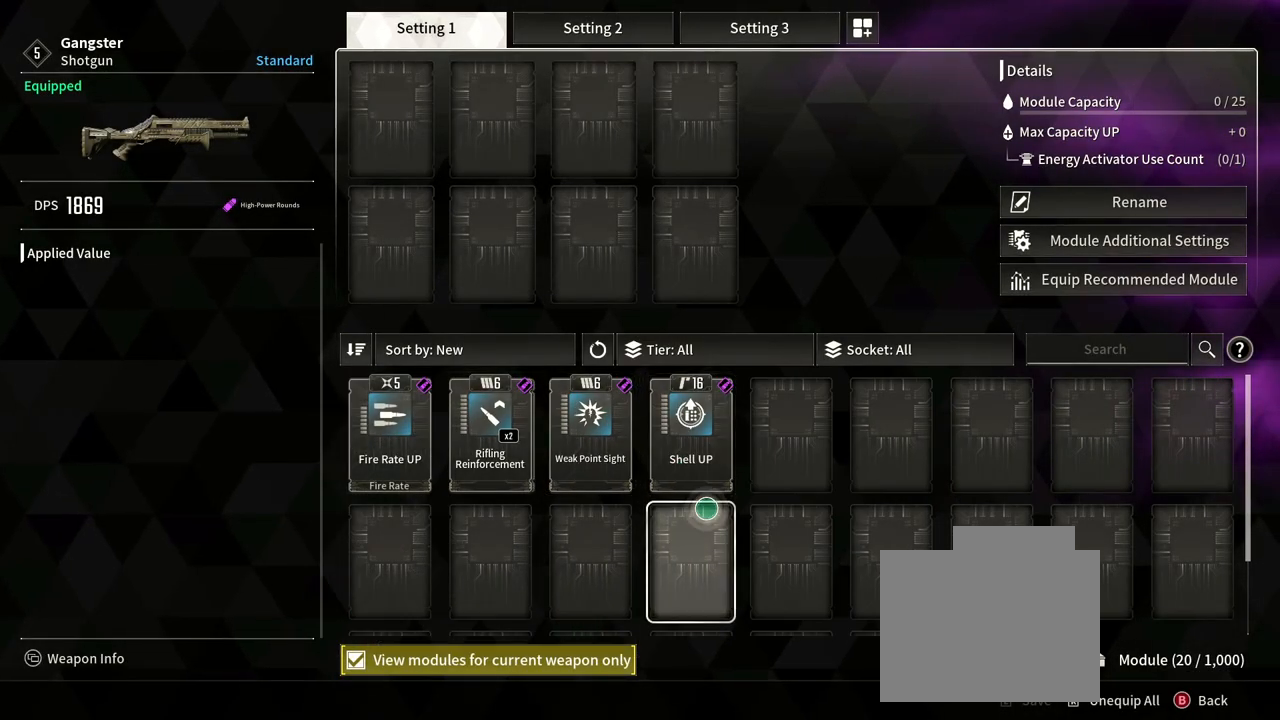
{"buttons": [], "left_stick": "center", "right_stick": "center", "events": [[100, "left_stick", "up"], [250, "left_stick", "center"]]}